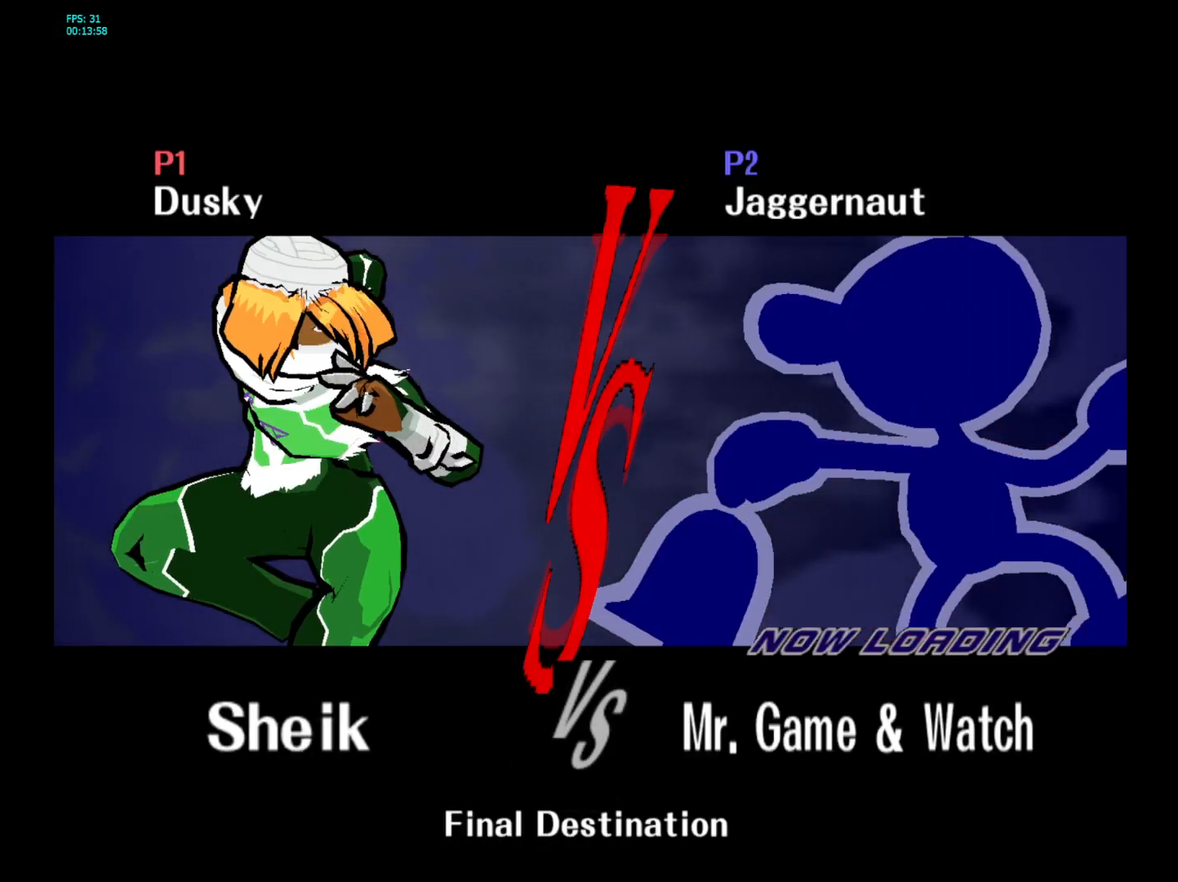
Gameplay with a controller (Nintendo layout); each line is a JSON object with the inputs held at the frame after it. "events" lists button and stick changes between this image and that frame as [ms after this image, input, new state], when the widget could be followed in between. Not read: L3 R3.
{"buttons": ["R1"], "left_stick": "center", "right_stick": "center", "events": [[367, "R1", "down"], [400, "L1", "down"], [500, "L1", "up"]]}
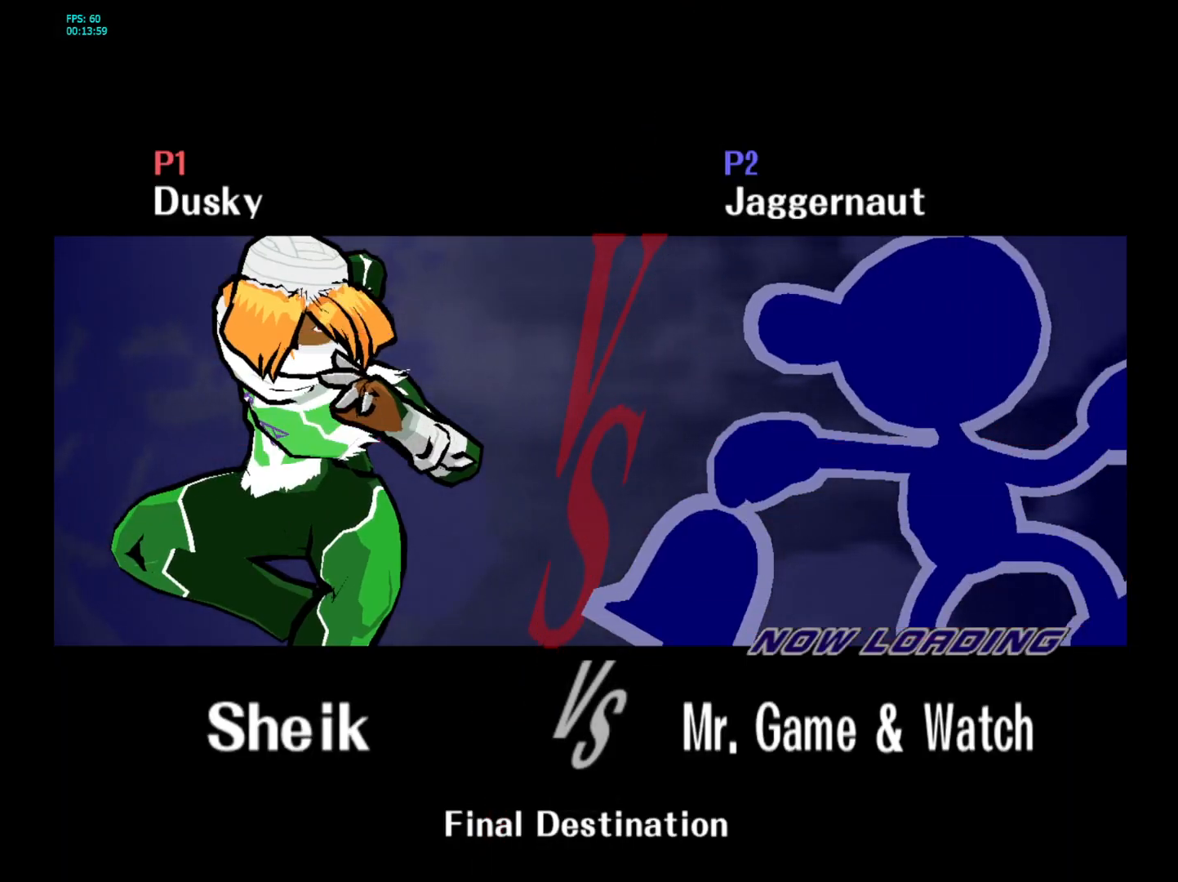
{"buttons": ["L1", "R1"], "left_stick": "center", "right_stick": "center", "events": [[100, "L1", "down"], [167, "L1", "up"], [283, "L1", "down"], [383, "L1", "up"], [500, "L1", "down"]]}
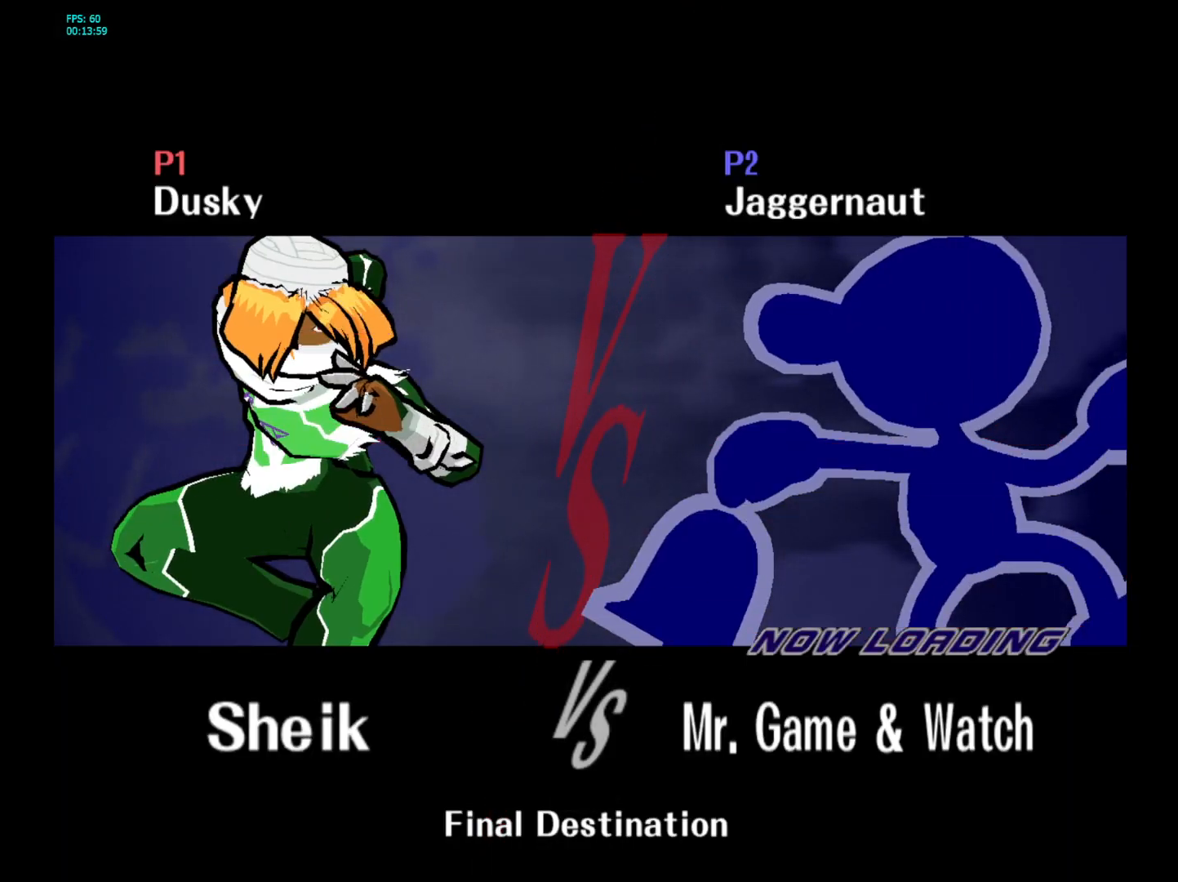
{"buttons": [], "left_stick": "center", "right_stick": "center", "events": [[33, "left_stick", "left"], [100, "L1", "up"], [150, "R1", "up"], [267, "left_stick", "center"]]}
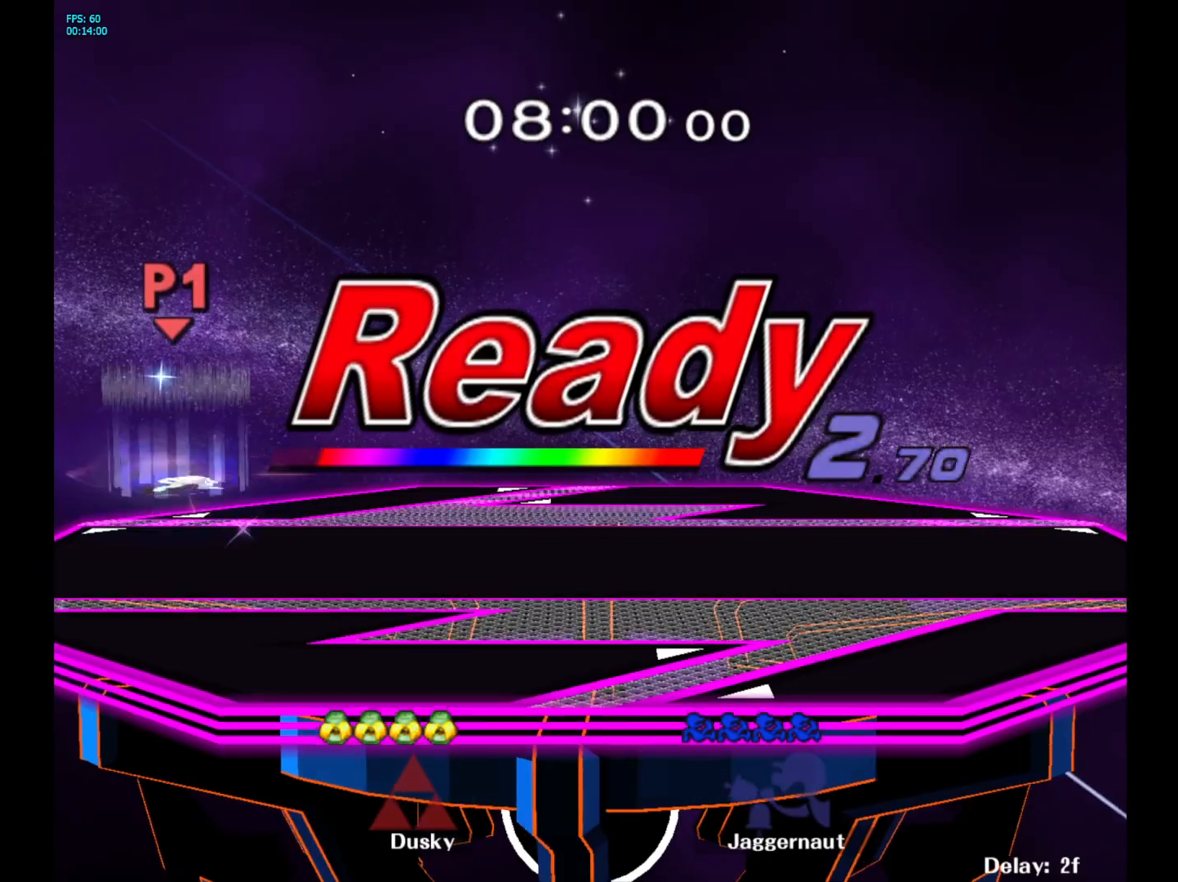
{"buttons": [], "left_stick": "center", "right_stick": "center", "events": []}
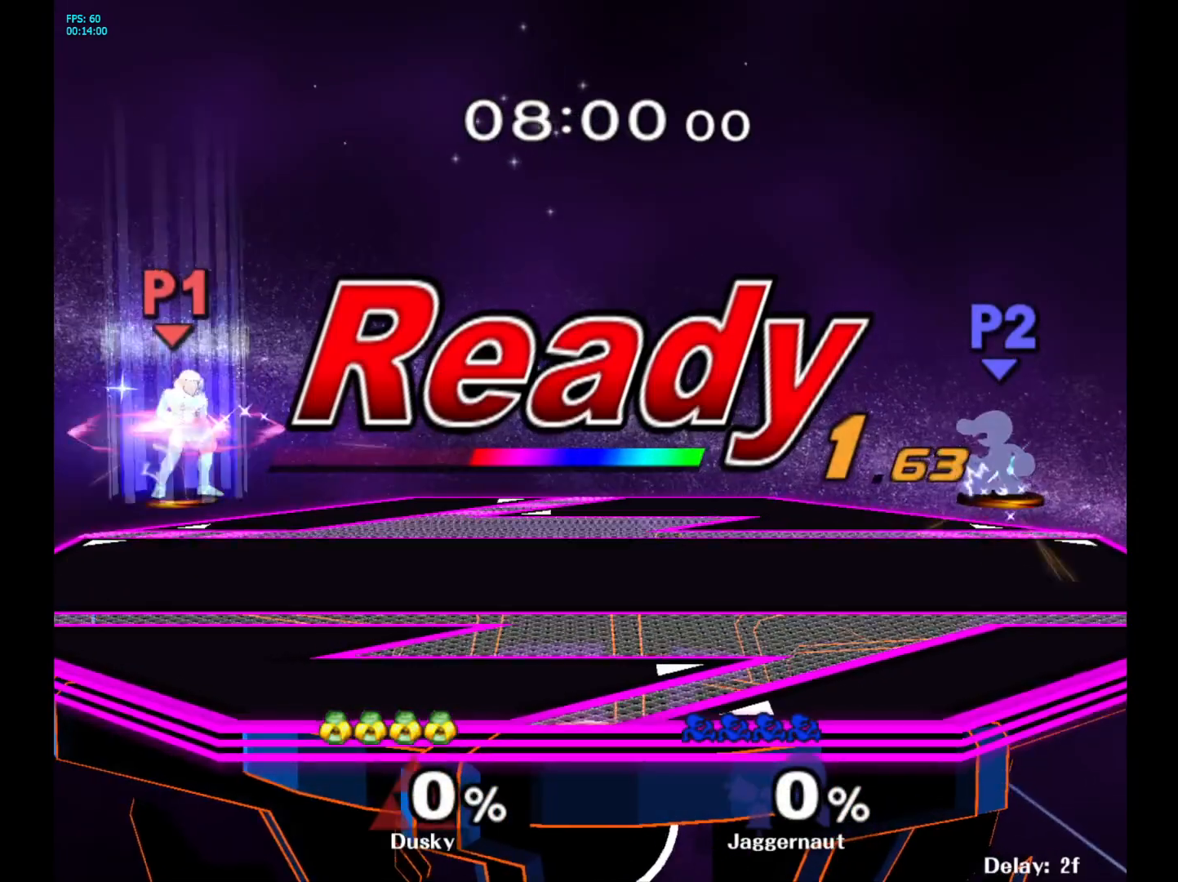
{"buttons": [], "left_stick": "center", "right_stick": "center", "events": []}
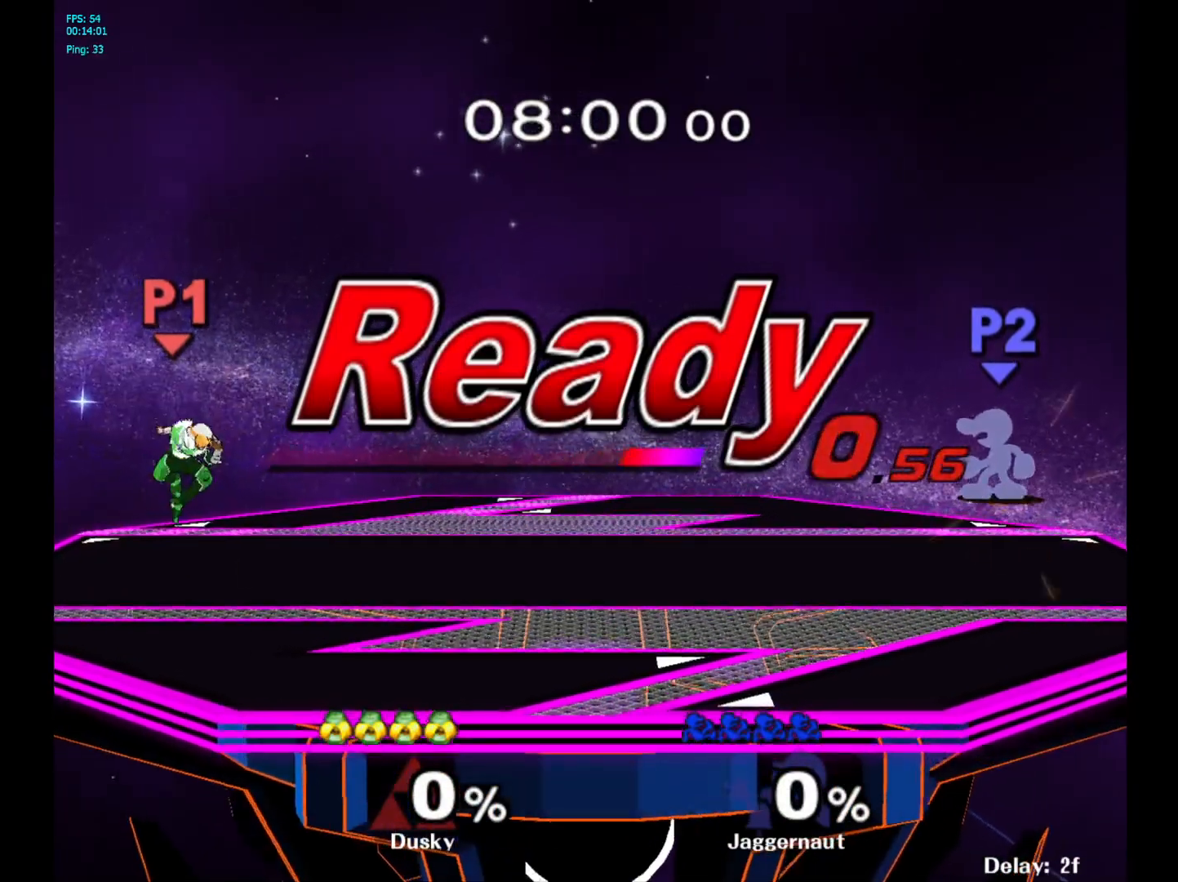
{"buttons": [], "left_stick": "left", "right_stick": "center", "events": [[183, "left_stick", "left"], [267, "left_stick", "center"], [467, "left_stick", "left"]]}
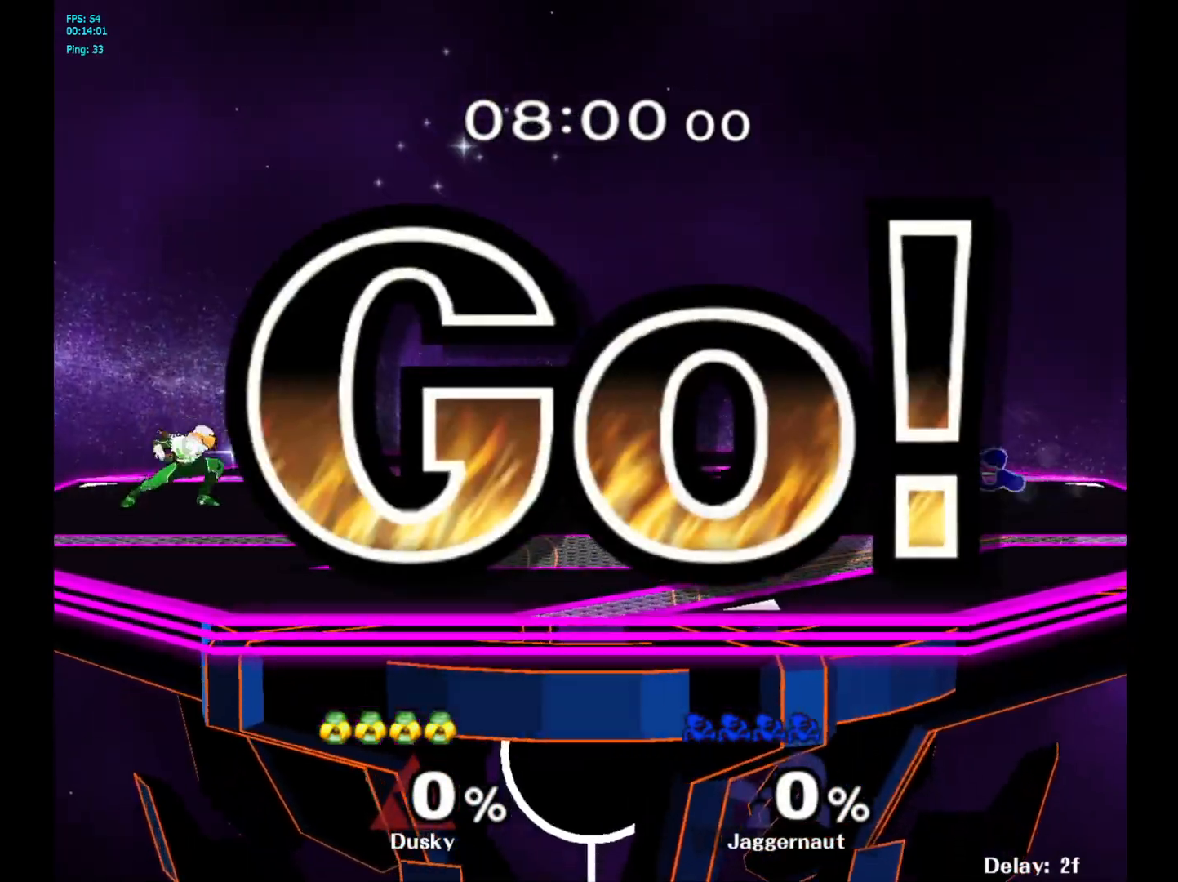
{"buttons": [], "left_stick": "down", "right_stick": "center", "events": [[283, "left_stick", "down"]]}
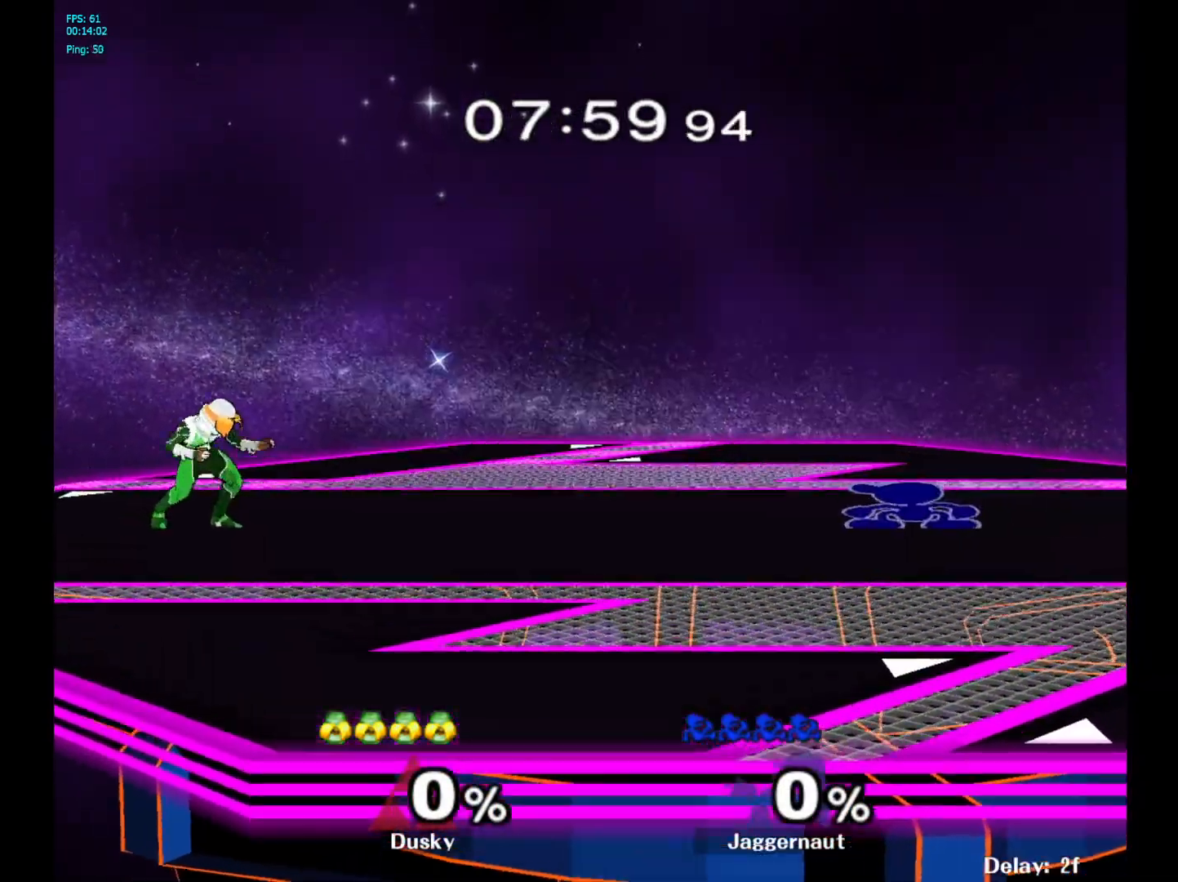
{"buttons": [], "left_stick": "down", "right_stick": "center", "events": [[133, "left_stick", "center"], [217, "left_stick", "left"], [500, "left_stick", "down"]]}
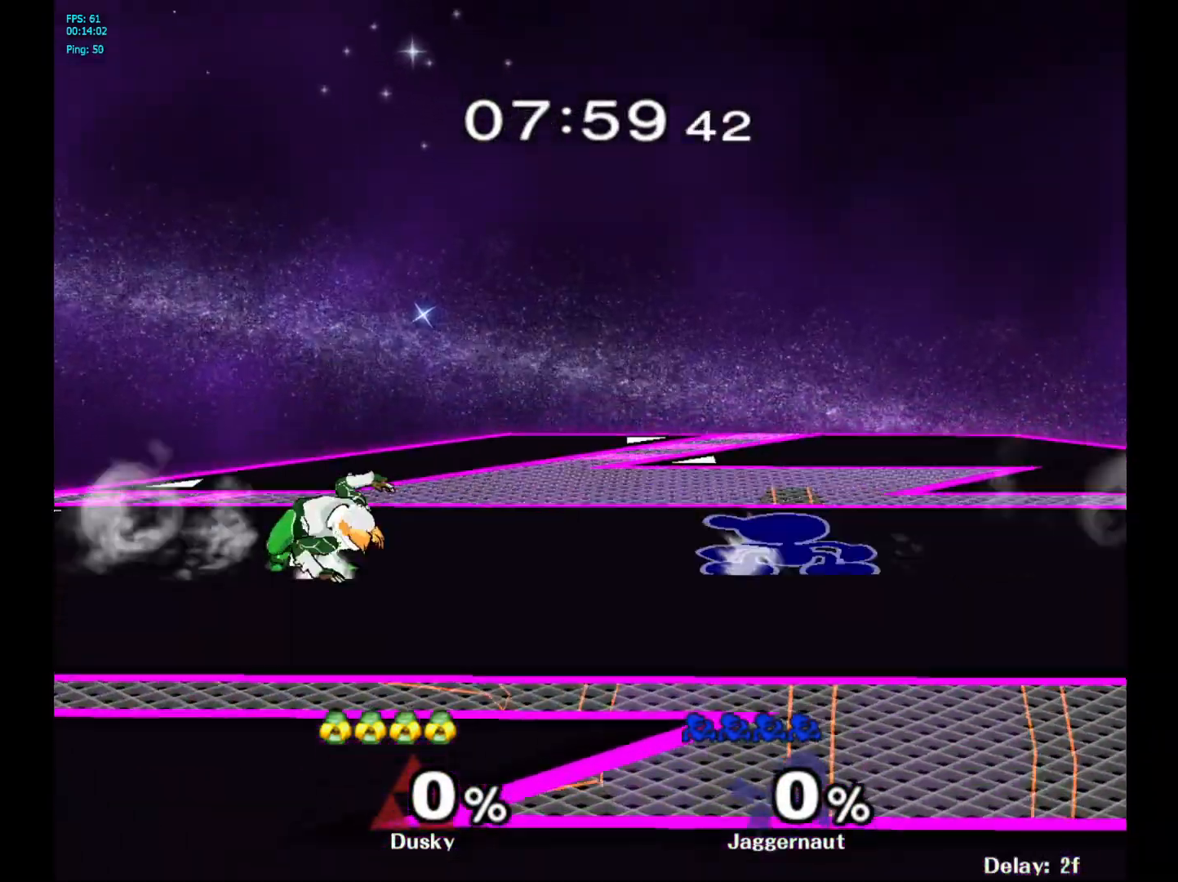
{"buttons": [], "left_stick": "down", "right_stick": "center", "events": []}
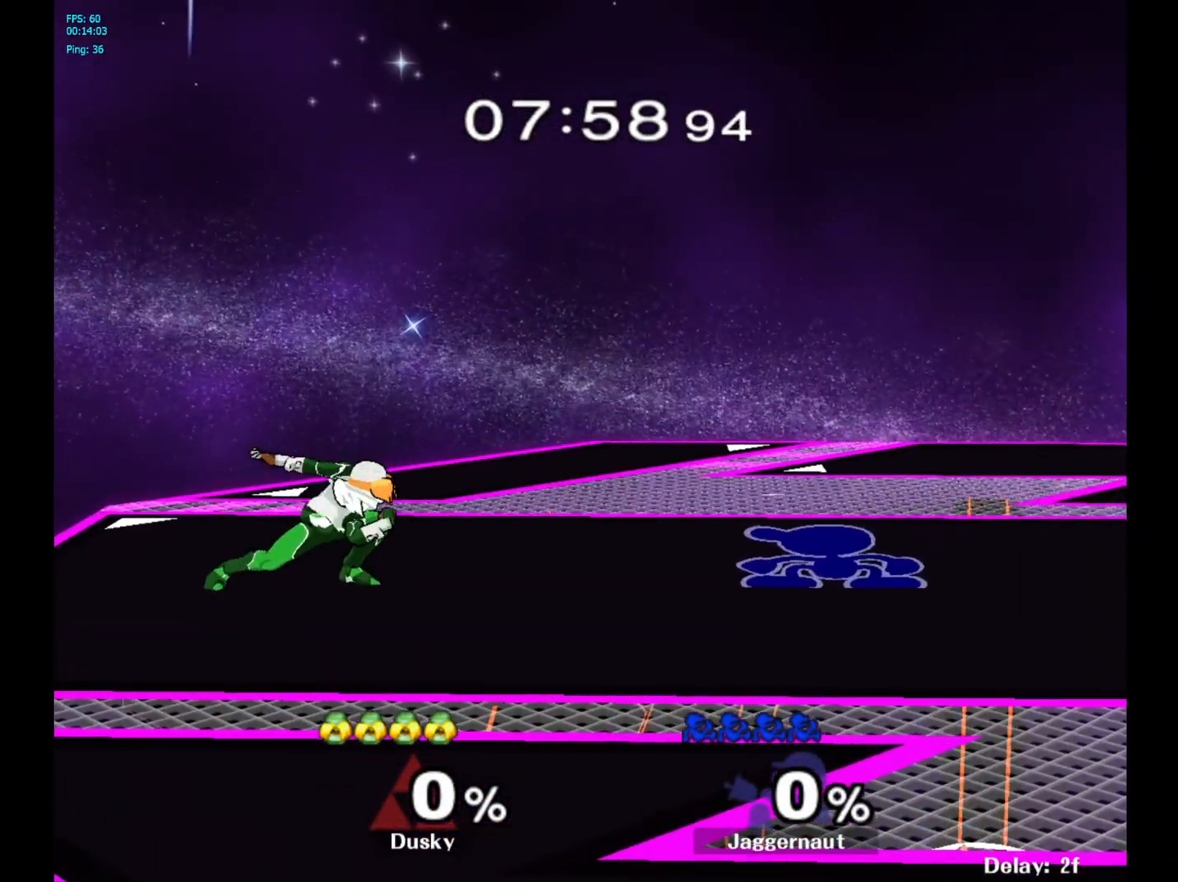
{"buttons": ["Y", "R1"], "left_stick": "down-right", "right_stick": "center", "events": [[433, "Y", "down"], [450, "left_stick", "down-right"], [500, "R1", "down"]]}
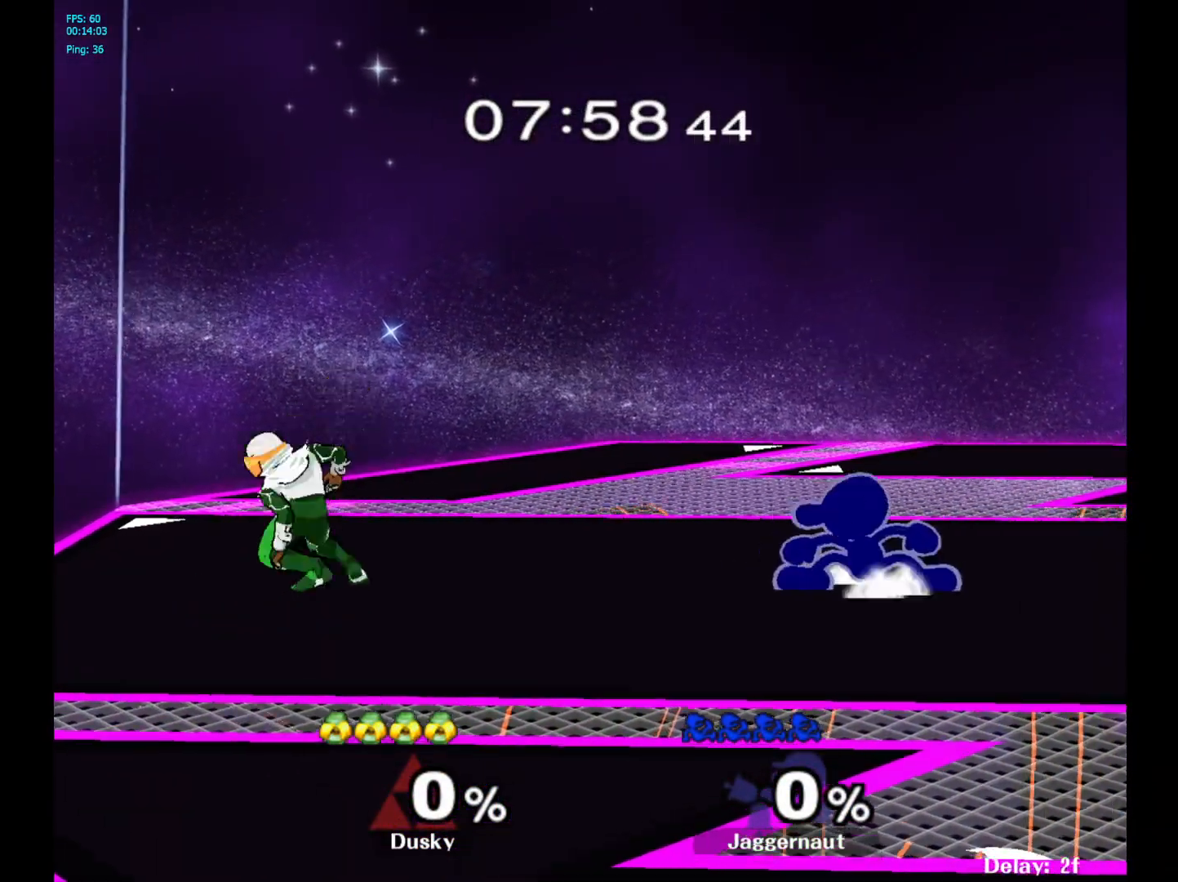
{"buttons": [], "left_stick": "down", "right_stick": "center", "events": [[67, "left_stick", "down"], [100, "Y", "up"], [133, "R1", "up"], [183, "left_stick", "down-left"], [233, "Y", "down"], [317, "R1", "down"], [350, "left_stick", "down"], [367, "Y", "up"], [433, "R1", "up"]]}
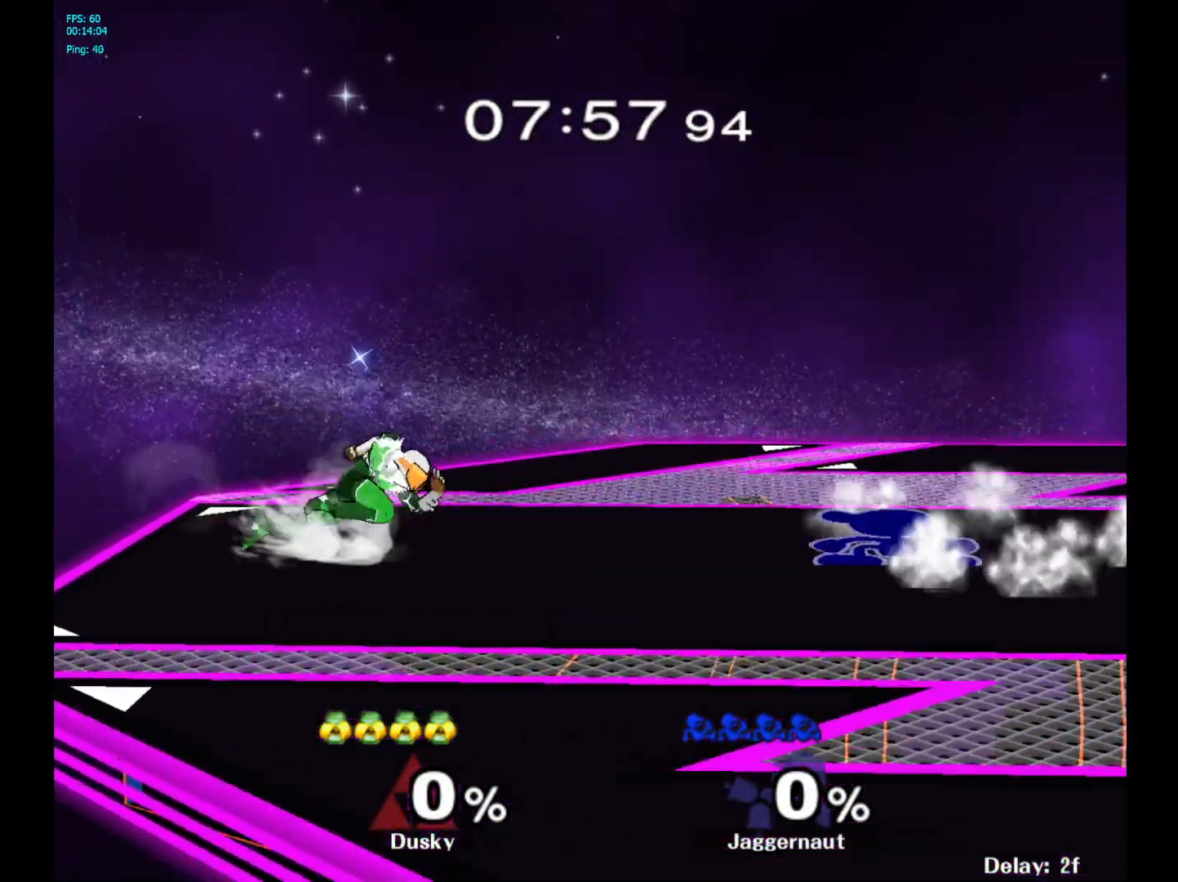
{"buttons": ["Z"], "left_stick": "down", "right_stick": "center", "events": [[350, "Z", "down"]]}
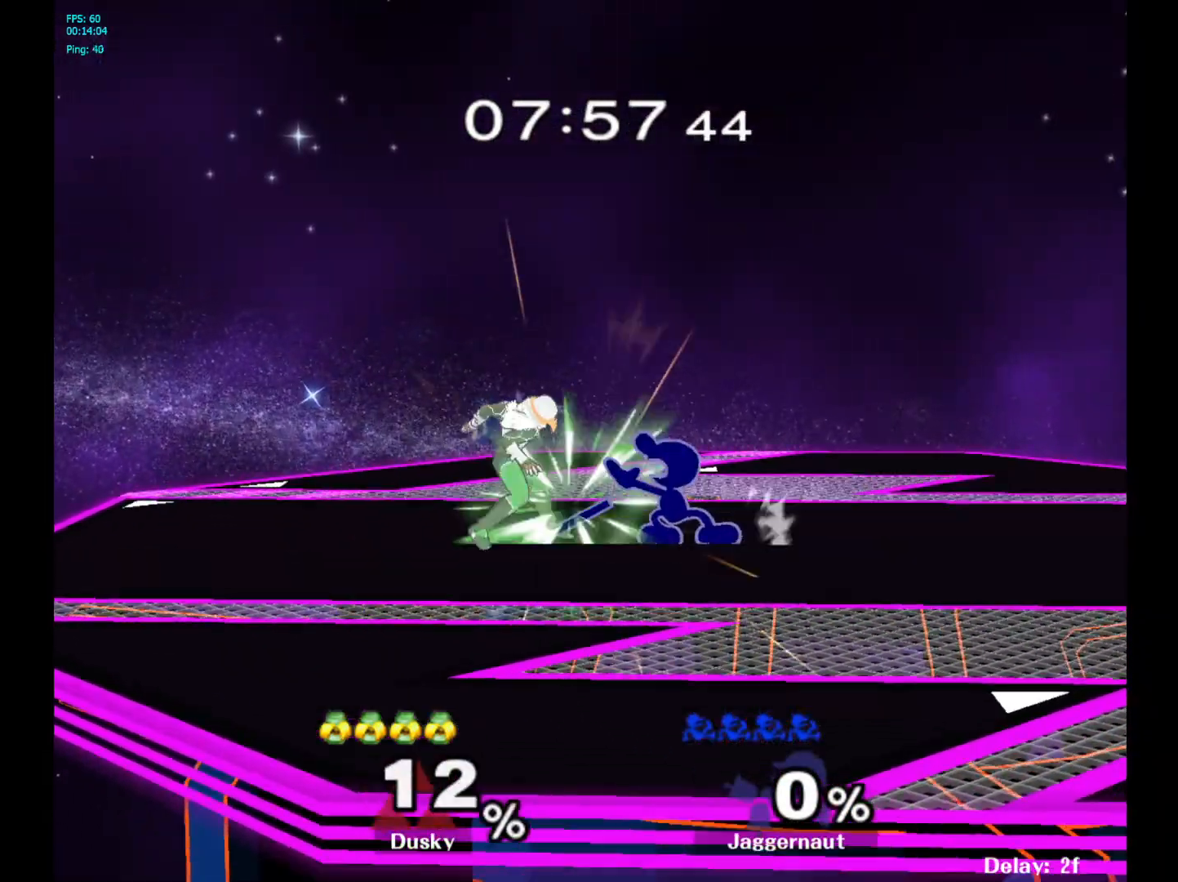
{"buttons": [], "left_stick": "center", "right_stick": "center", "events": [[17, "Z", "up"], [83, "left_stick", "center"]]}
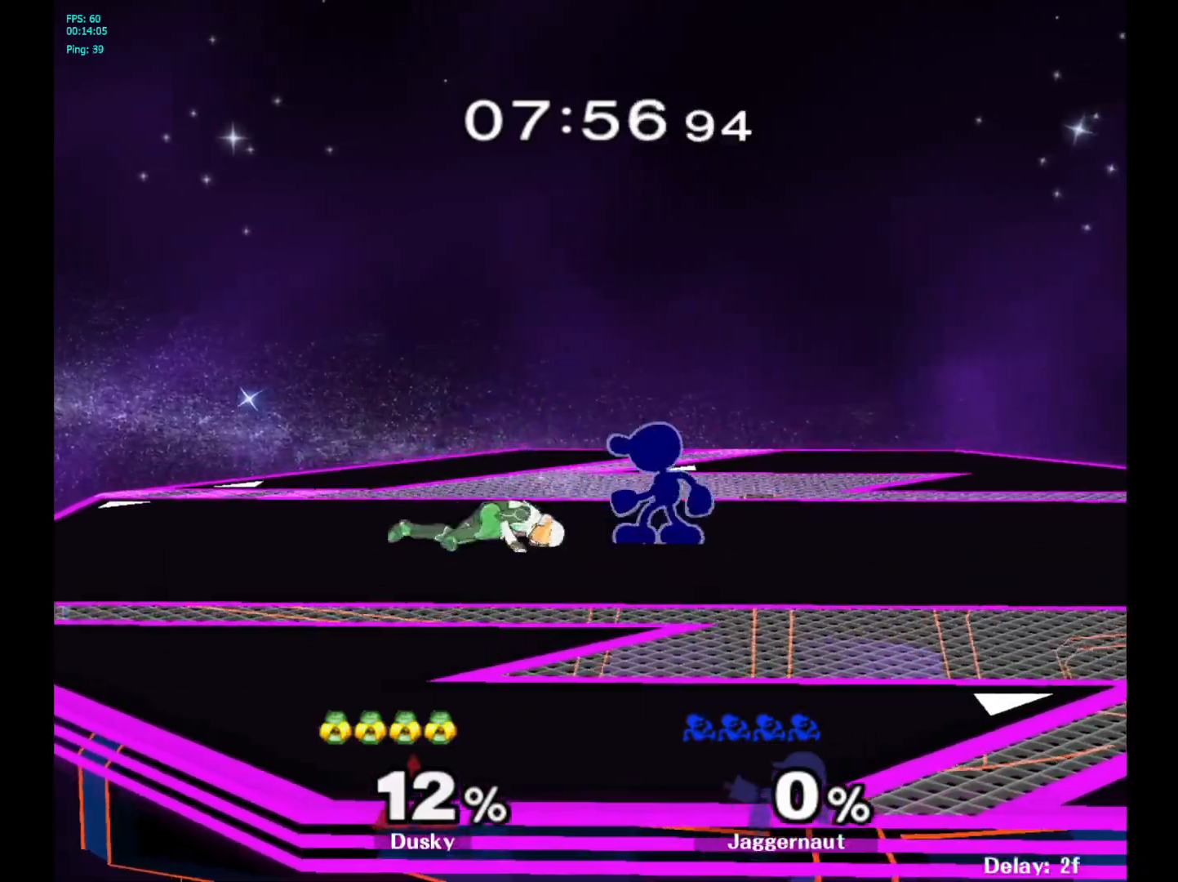
{"buttons": [], "left_stick": "center", "right_stick": "center", "events": [[100, "Y", "down"], [250, "left_stick", "left"], [283, "Y", "up"], [483, "left_stick", "center"]]}
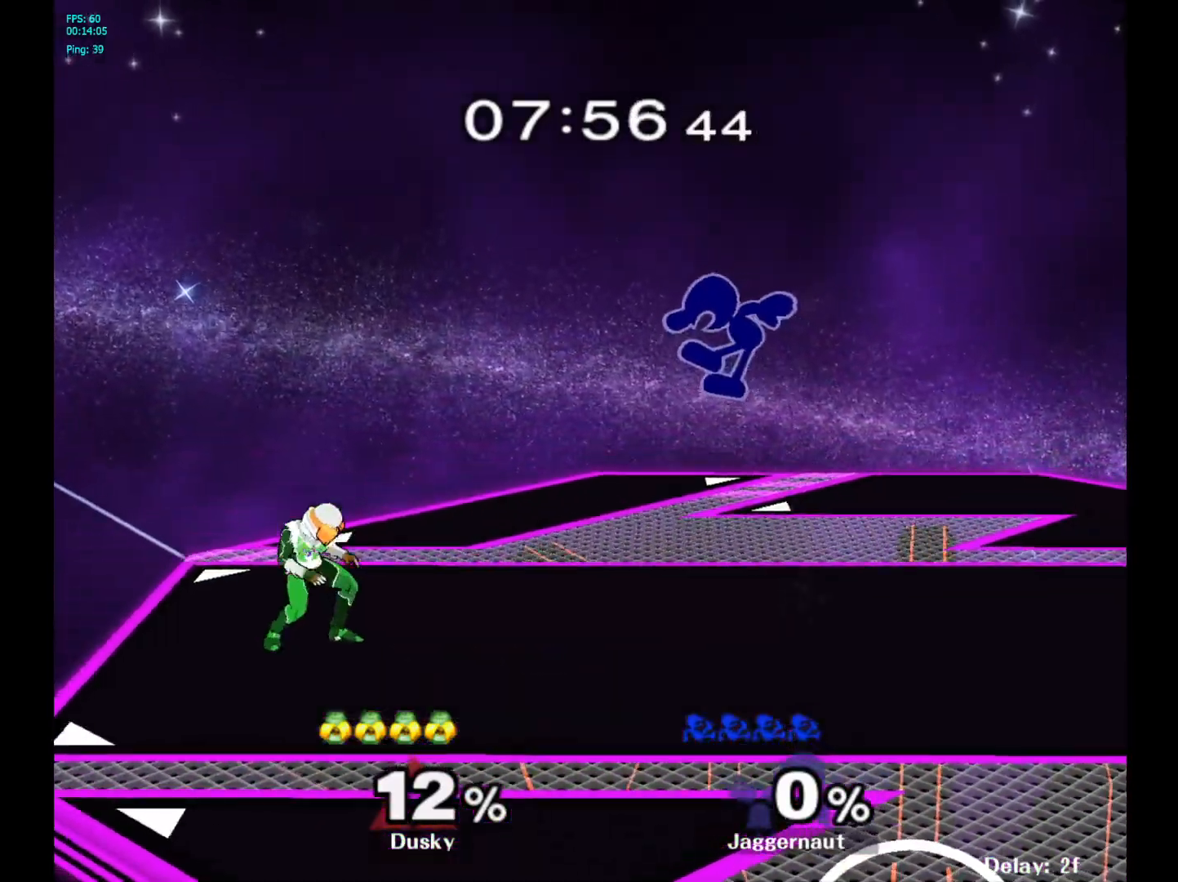
{"buttons": [], "left_stick": "down", "right_stick": "center", "events": [[100, "left_stick", "down"]]}
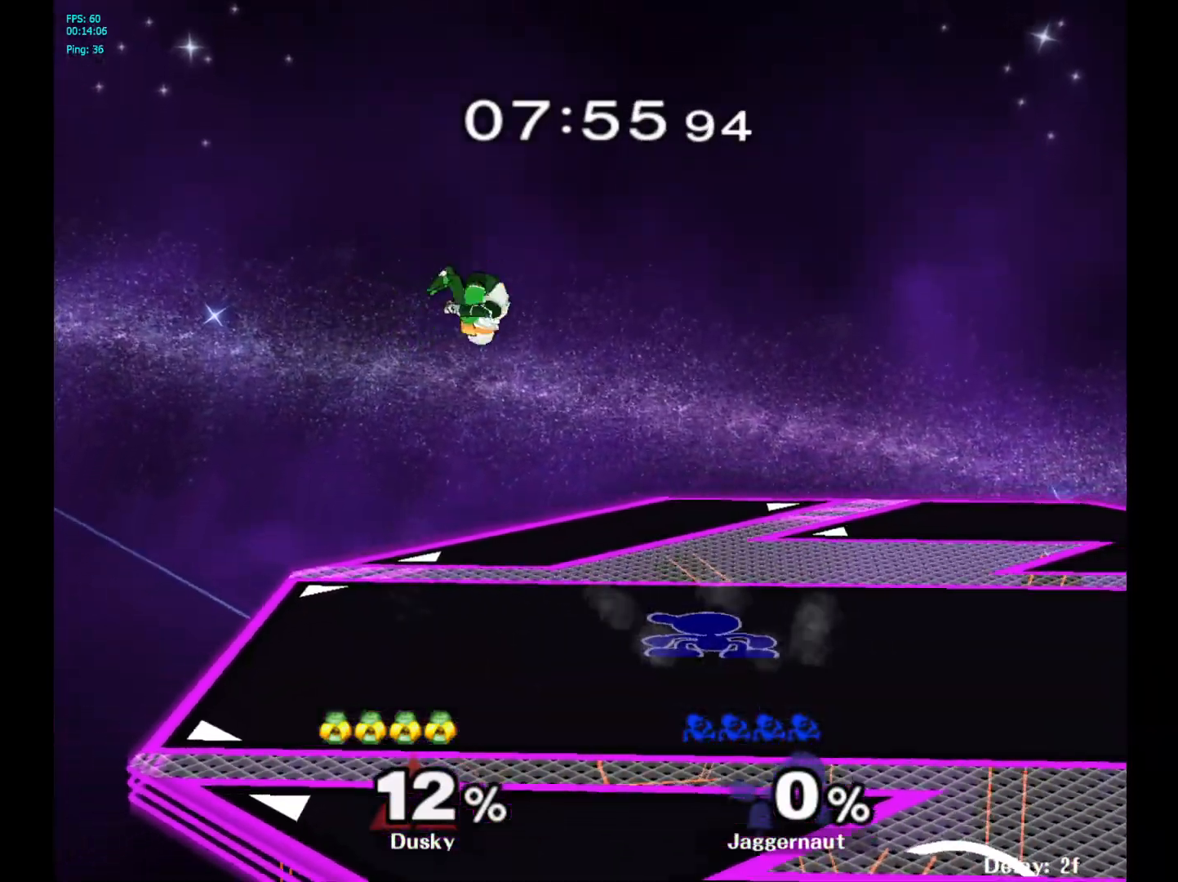
{"buttons": [], "left_stick": "down", "right_stick": "center", "events": []}
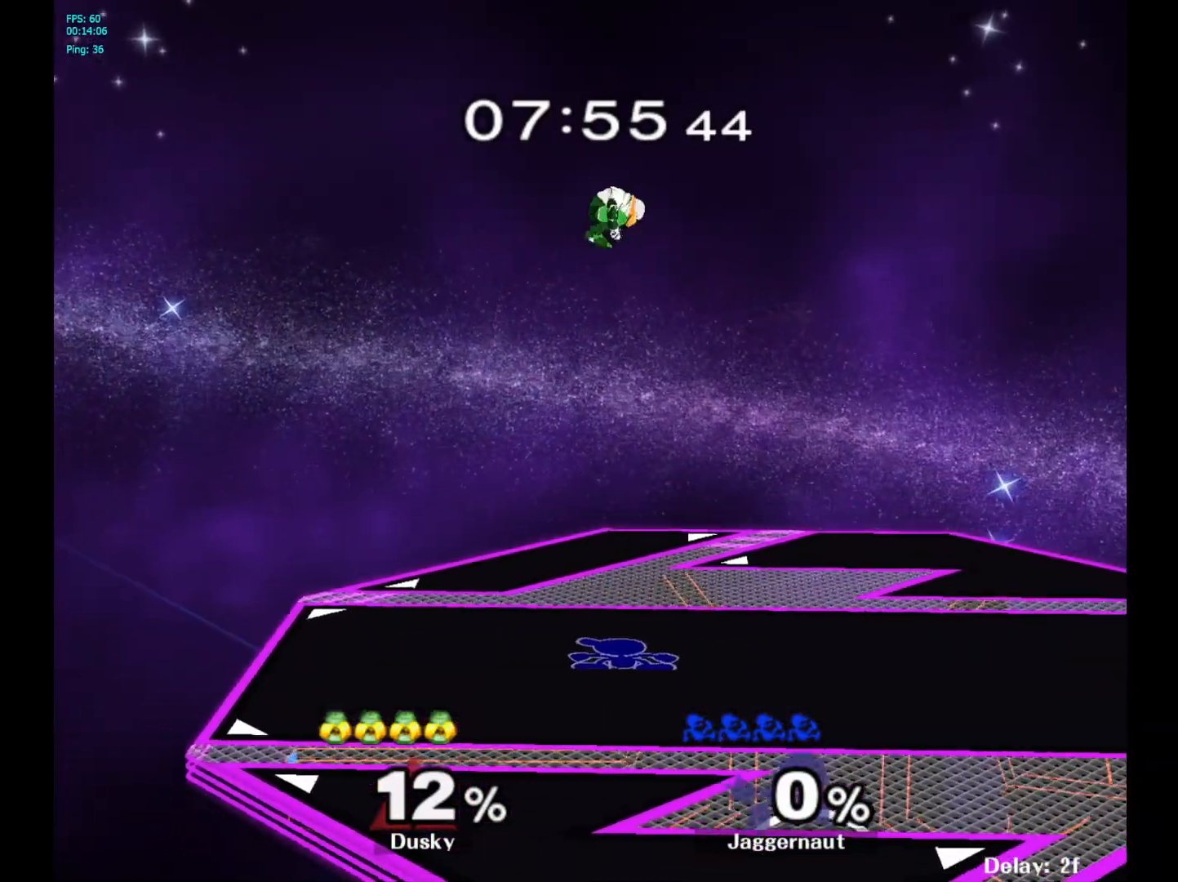
{"buttons": [], "left_stick": "down-right", "right_stick": "center", "events": [[167, "left_stick", "center"], [283, "left_stick", "left"], [417, "left_stick", "down-right"]]}
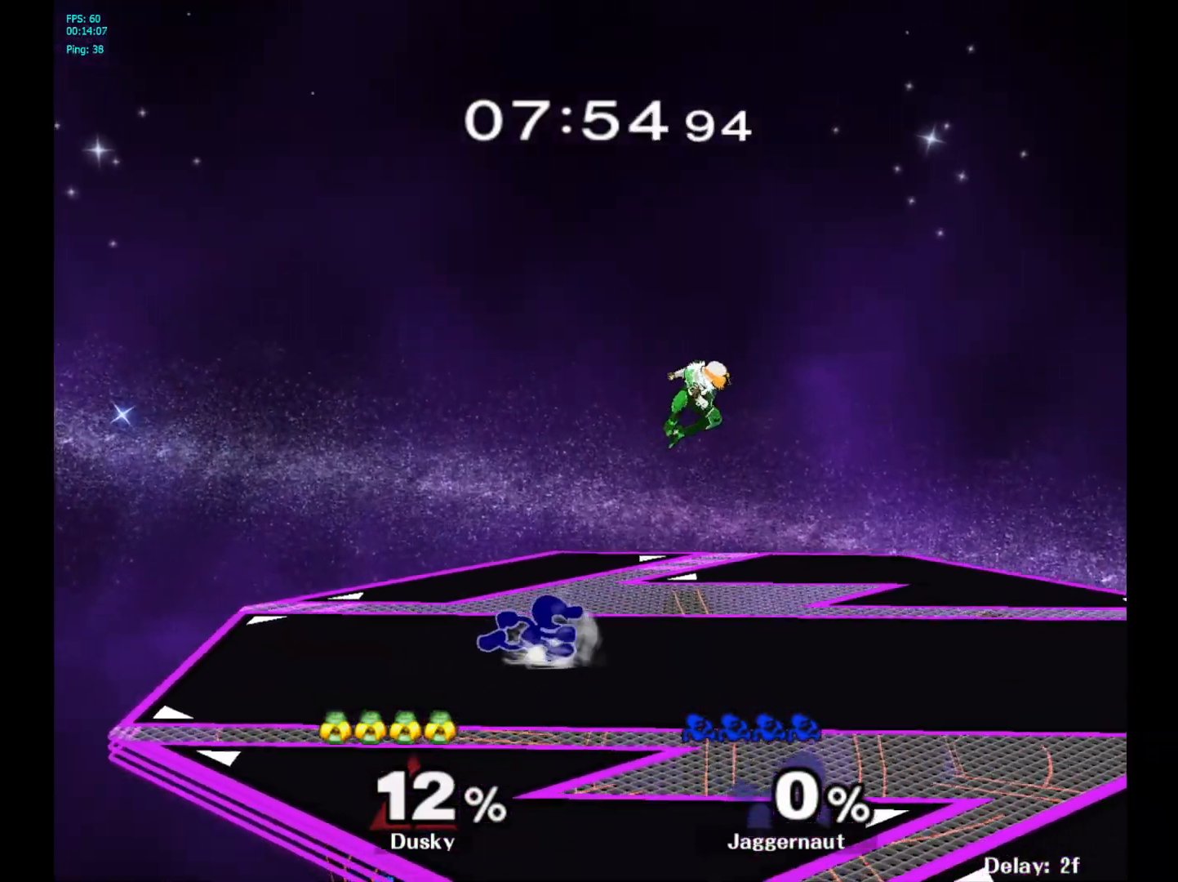
{"buttons": [], "left_stick": "center", "right_stick": "center", "events": [[183, "Z", "down"], [217, "left_stick", "center"], [367, "Z", "up"]]}
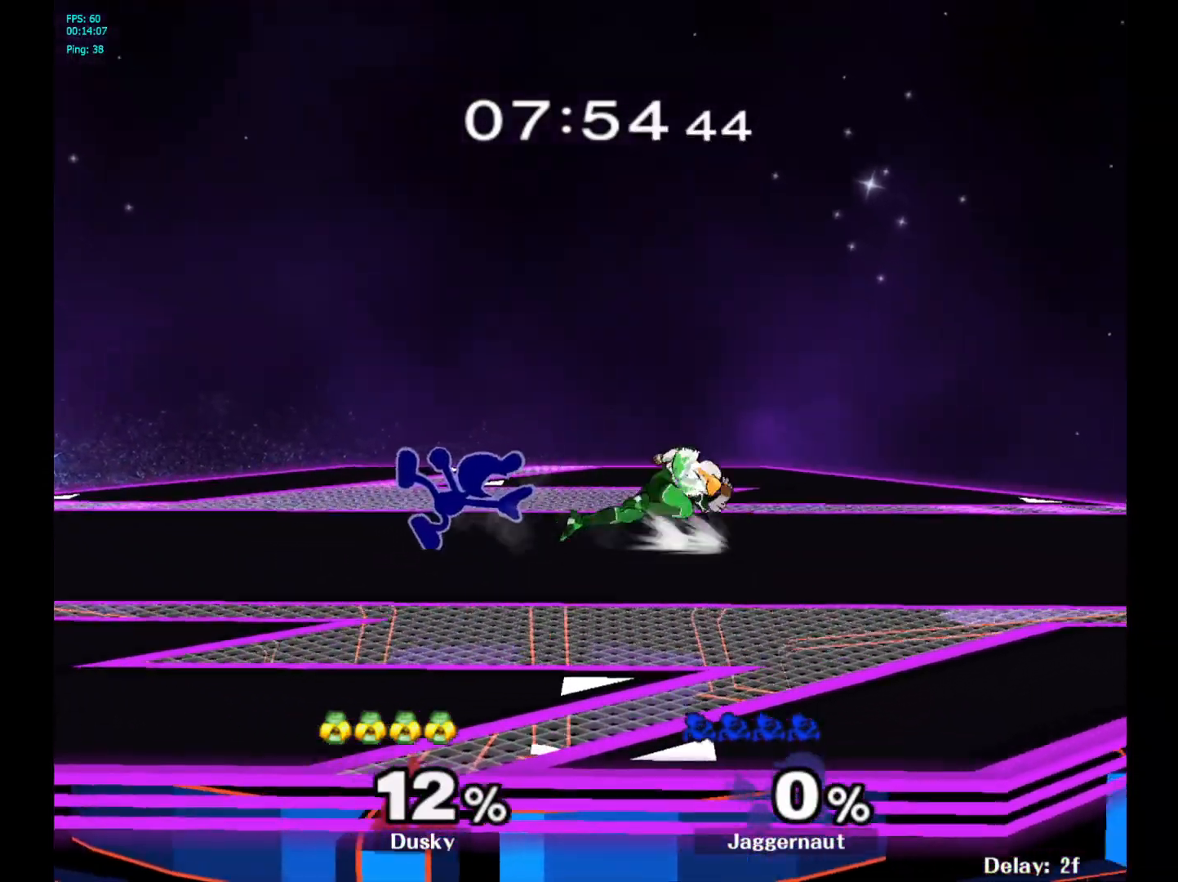
{"buttons": [], "left_stick": "center", "right_stick": "center", "events": [[383, "A", "down"], [483, "A", "up"]]}
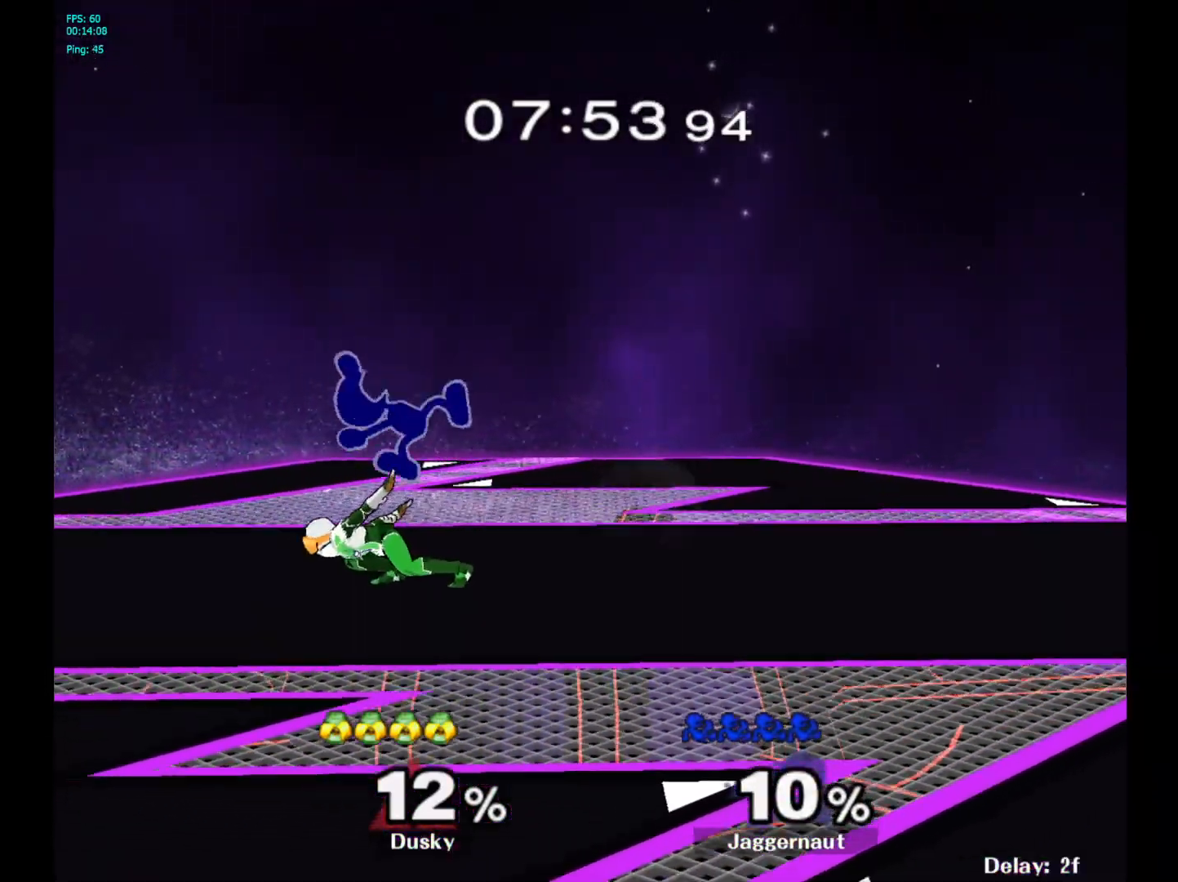
{"buttons": [], "left_stick": "up-right", "right_stick": "center", "events": [[200, "Y", "down"], [250, "left_stick", "up"], [333, "left_stick", "up-right"], [350, "Y", "up"]]}
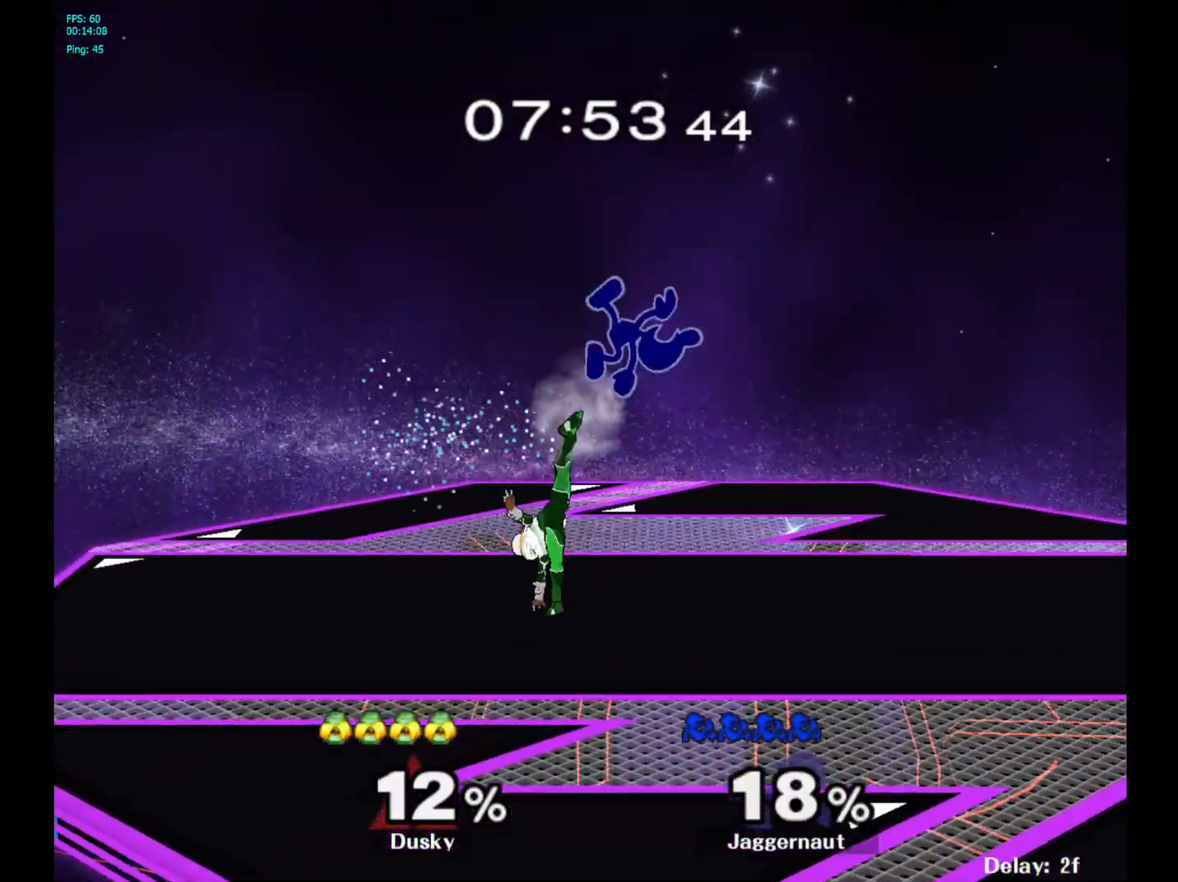
{"buttons": [], "left_stick": "right", "right_stick": "center", "events": [[17, "left_stick", "center"], [167, "left_stick", "right"], [167, "right_stick", "left"], [300, "right_stick", "center"], [367, "right_stick", "left"], [483, "right_stick", "center"]]}
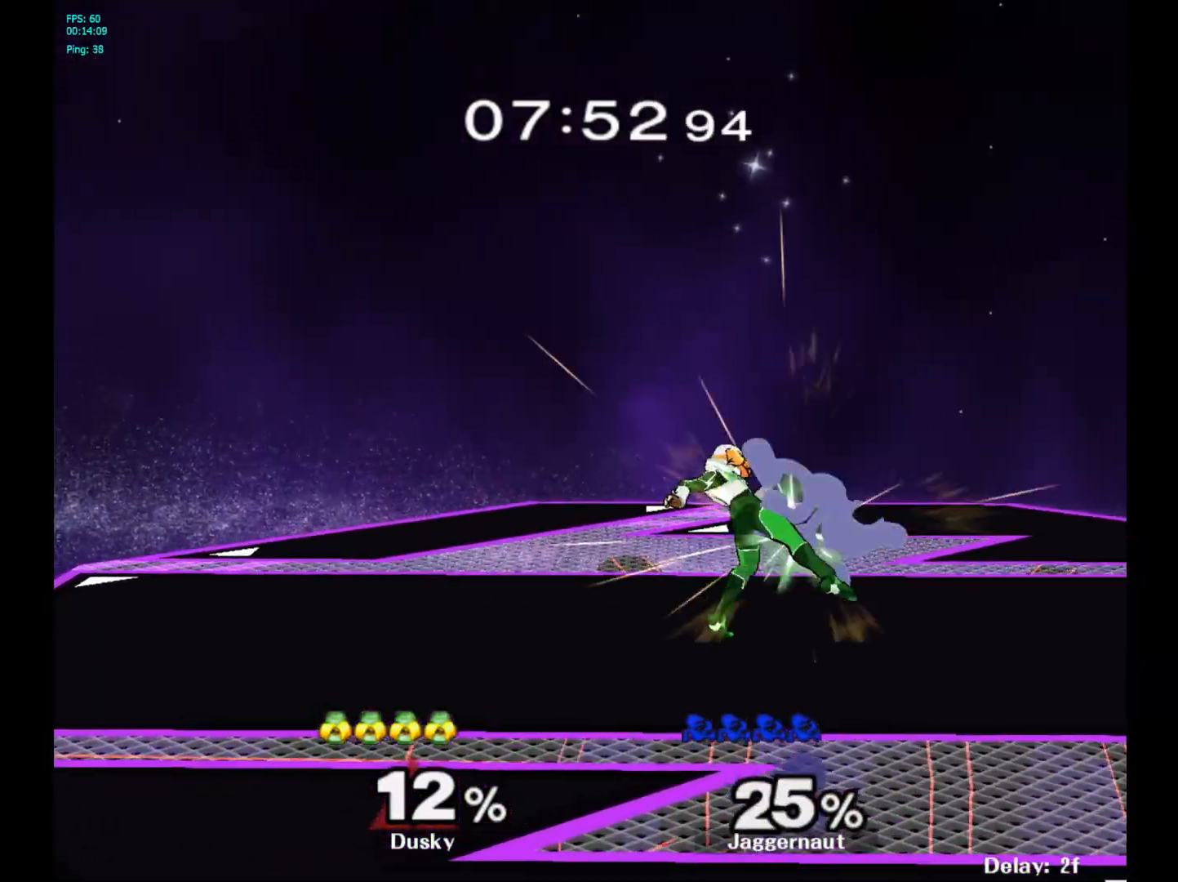
{"buttons": [], "left_stick": "down-right", "right_stick": "center", "events": [[117, "R1", "down"], [117, "left_stick", "down"], [267, "R1", "up"], [417, "left_stick", "down-right"]]}
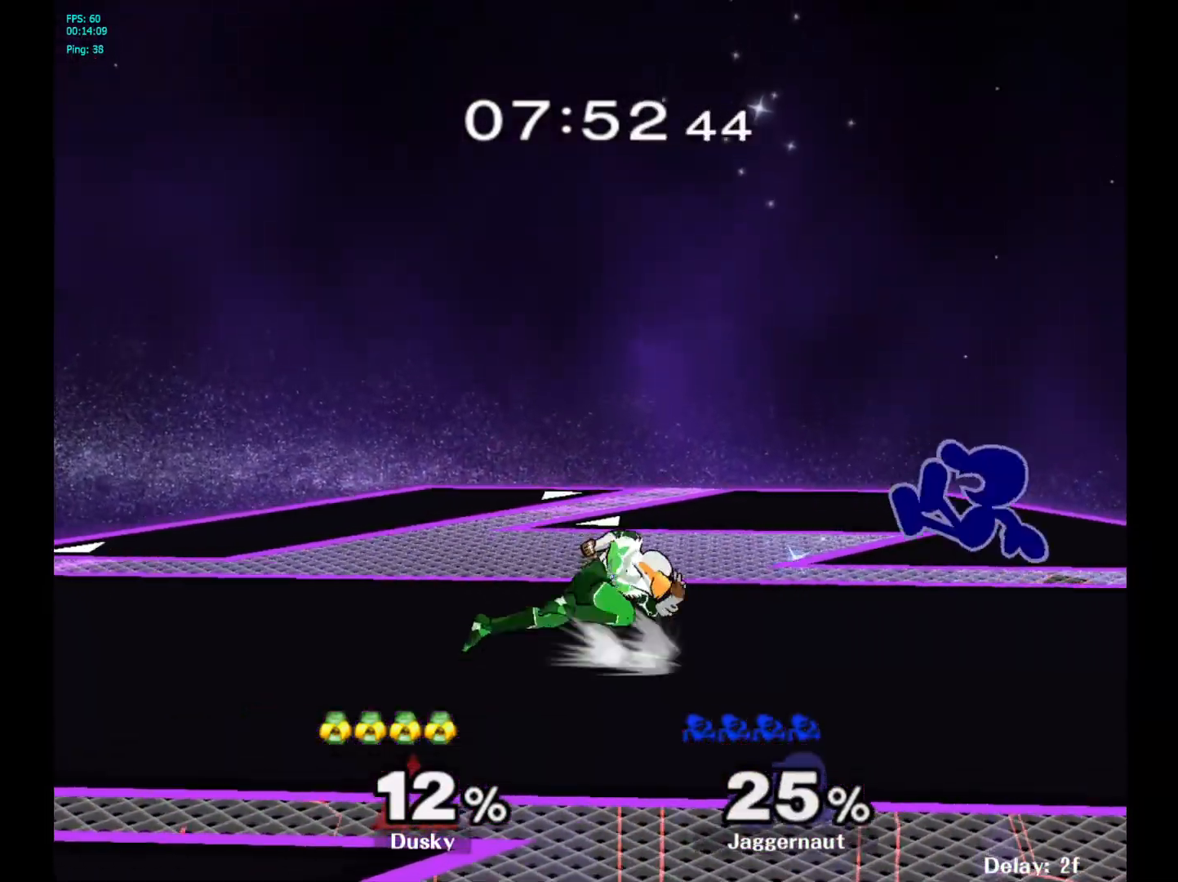
{"buttons": ["A"], "left_stick": "down", "right_stick": "center", "events": [[100, "left_stick", "down"], [267, "A", "down"], [383, "A", "up"], [450, "A", "down"]]}
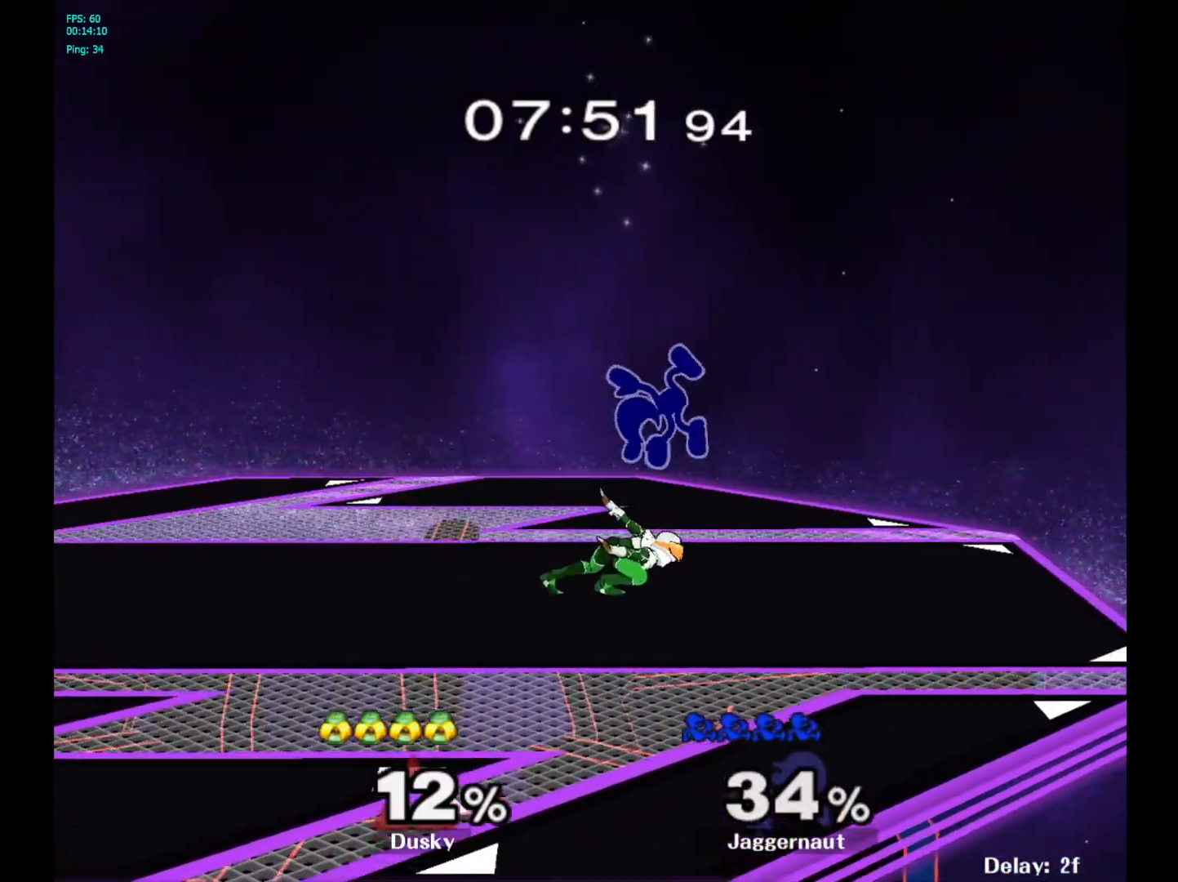
{"buttons": [], "left_stick": "up-left", "right_stick": "center", "events": [[33, "A", "up"], [133, "left_stick", "center"], [233, "Y", "down"], [267, "left_stick", "up"], [317, "Y", "up"], [350, "Y", "down"], [467, "left_stick", "up-left"], [500, "Y", "up"]]}